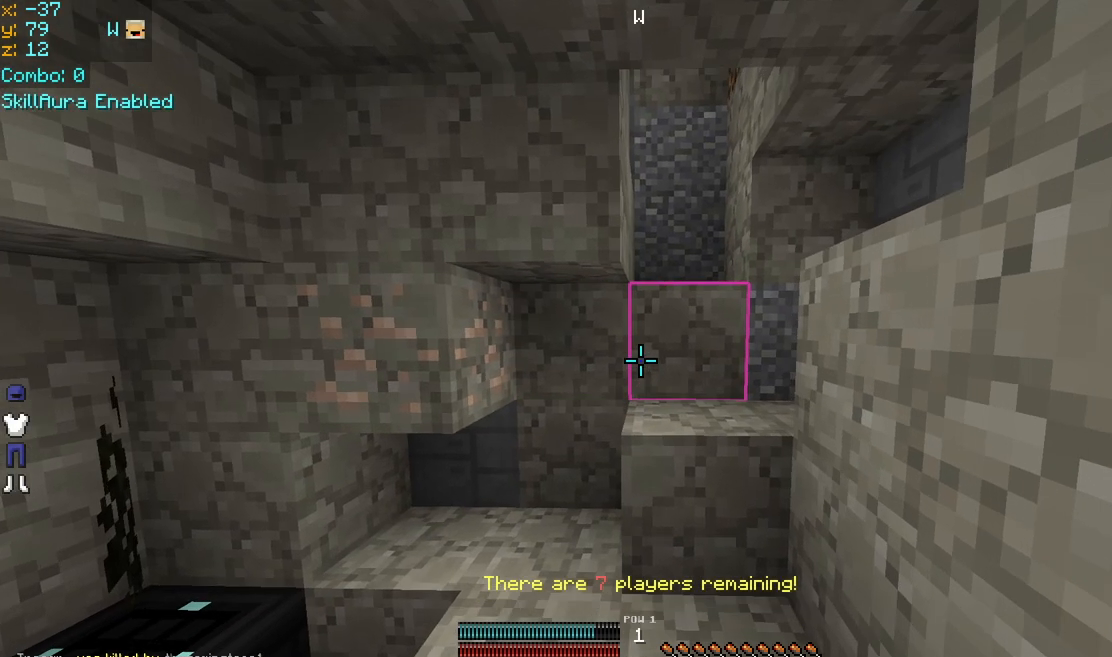
Gameplay with keyboard and mouse; each line is a JSON object with the keys and mouse buttons held at the frame after it. "events" lists presses ("down") and releases ("up") of "down", "left", "right", "space", "up", "mouse_left" and "mouse_right" between this image and that frame as [ms after this image, input, new state], when the widget could be followed in between. "mouse_left", "mouse_right" = the "left", "right" buttons of the "mouse" list. No other keys are recorded. Fast repeated clicks can show as one long hold. Mouse movement is not recorded.
{"keys": ["up"], "mouse": [], "events": [[200, "space", "down"], [440, "space", "up"]]}
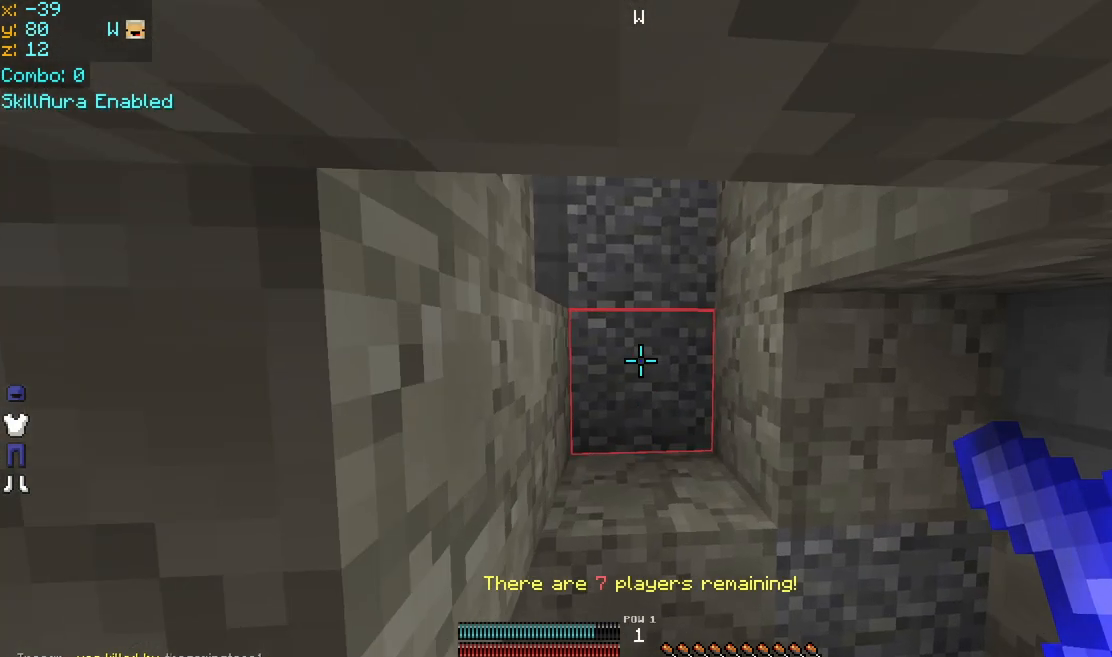
{"keys": ["up"], "mouse": [], "events": [[360, "space", "down"], [520, "space", "up"]]}
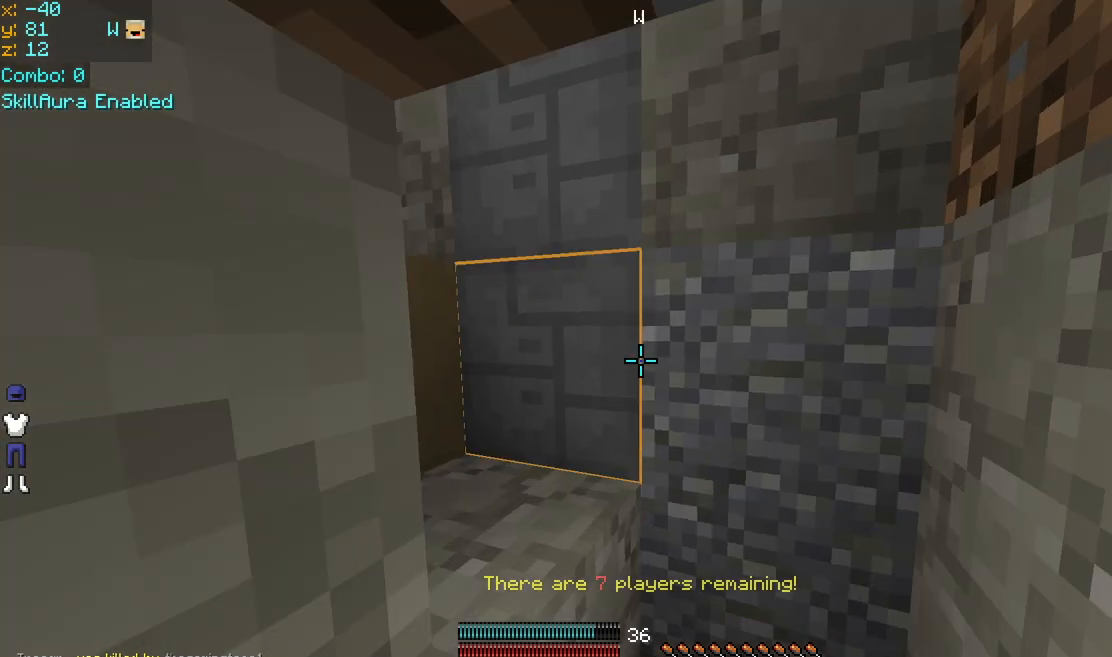
{"keys": ["right", "up"], "mouse": [], "events": [[160, "right", "down"], [320, "space", "down"], [480, "space", "up"]]}
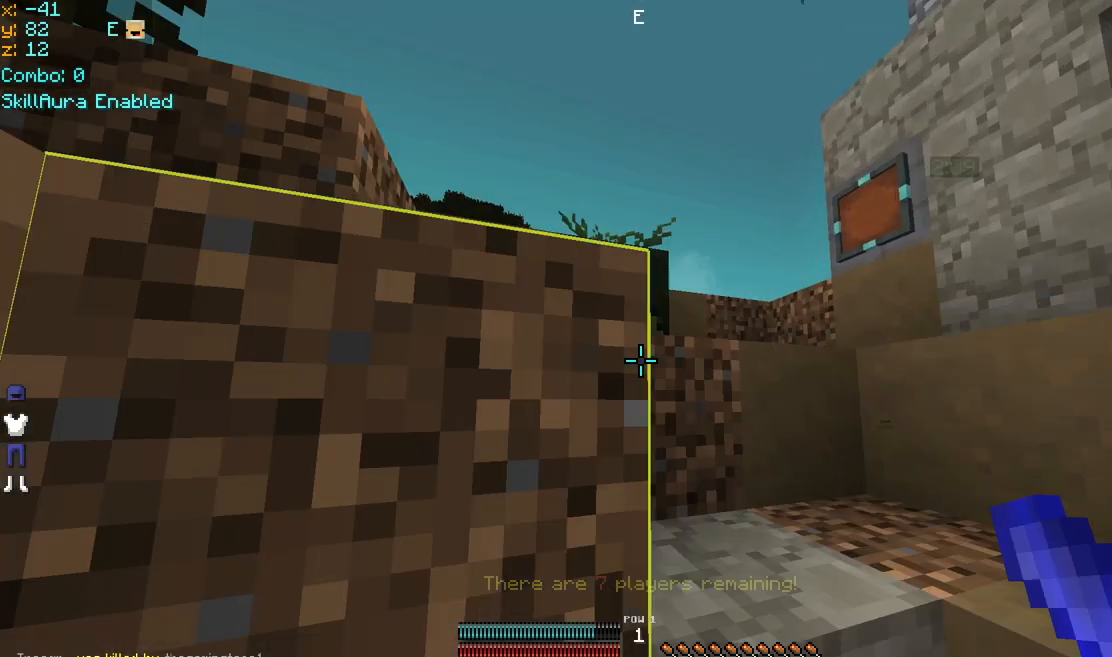
{"keys": ["right", "up"], "mouse": [], "events": [[280, "space", "down"], [480, "space", "up"]]}
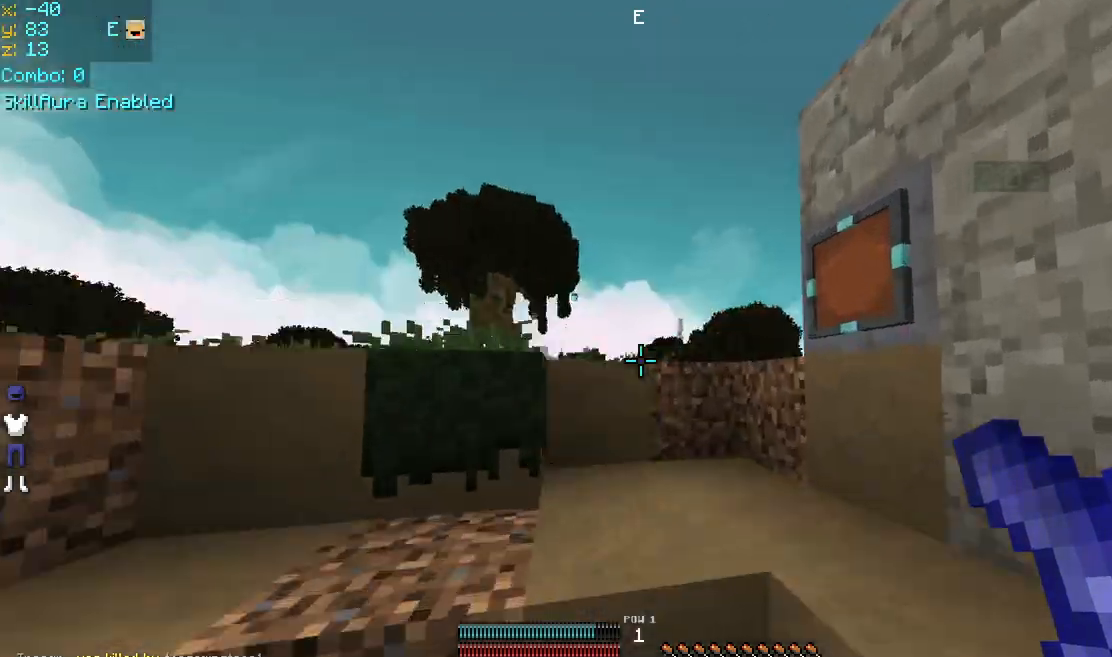
{"keys": ["right", "up"], "mouse": [], "events": [[160, "space", "down"], [400, "space", "up"]]}
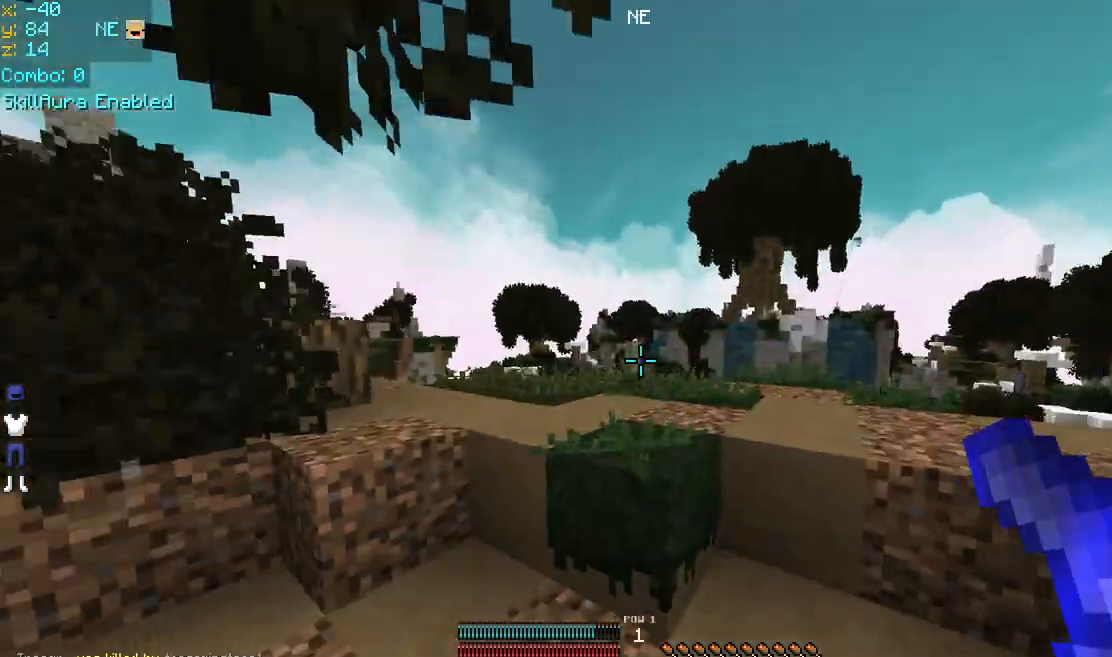
{"keys": ["left", "up"], "mouse": [], "events": [[80, "space", "down"], [320, "left", "down"], [320, "right", "up"], [320, "space", "up"]]}
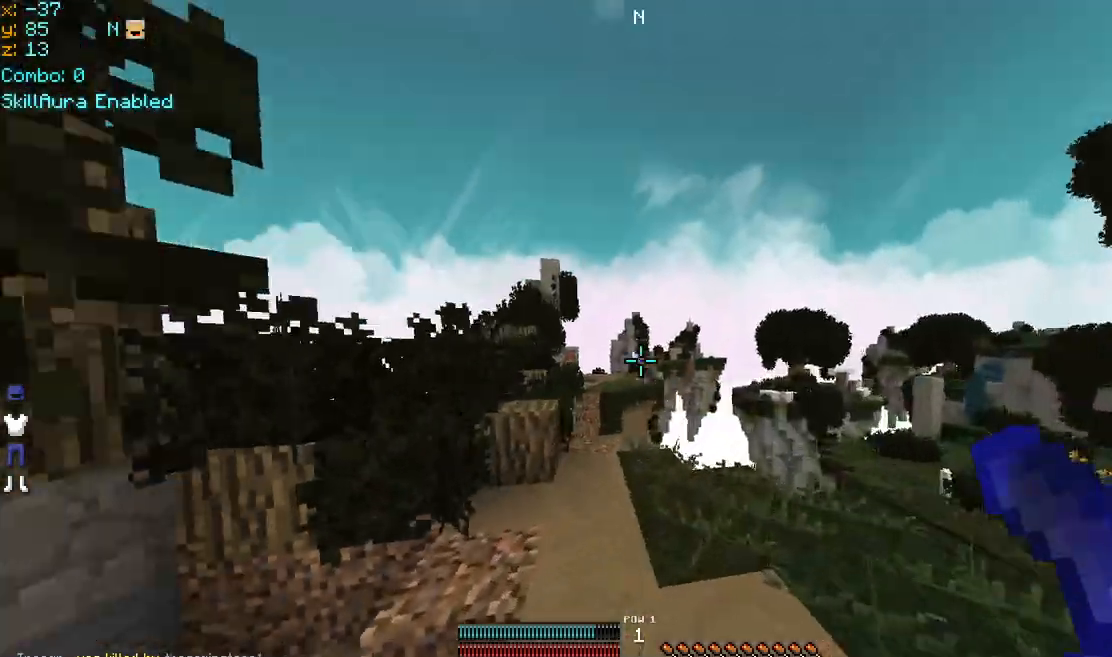
{"keys": ["left", "up"], "mouse": ["left", "right"], "events": [[40, "mouse_left", "down"], [40, "mouse_right", "down"], [120, "left", "up"], [240, "left", "down"]]}
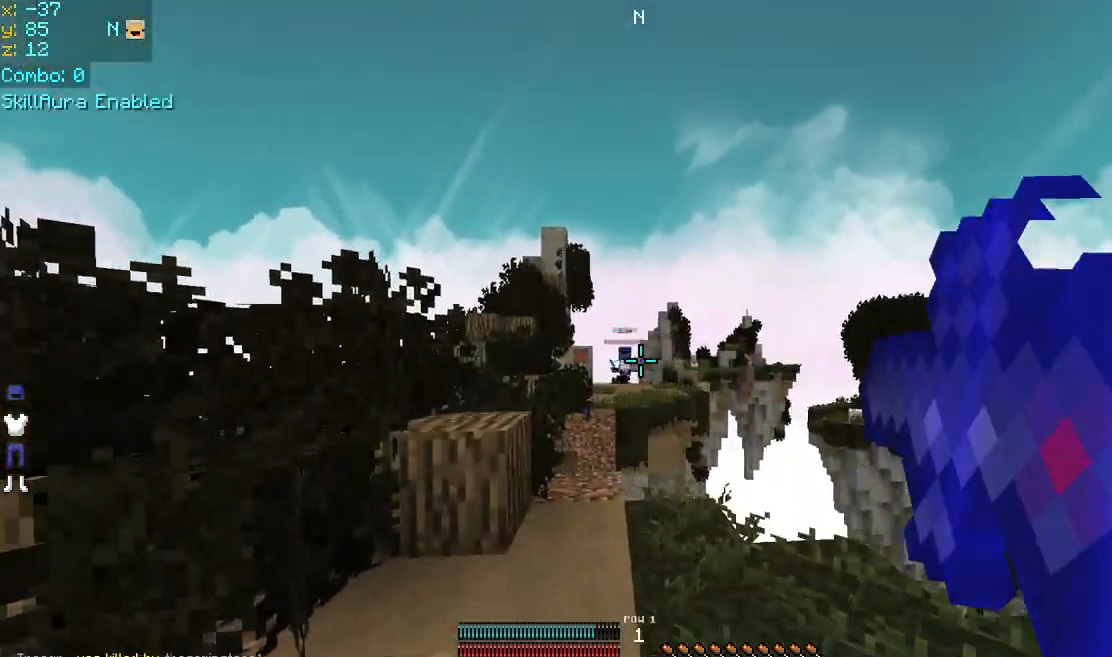
{"keys": ["left"], "mouse": [], "events": [[200, "up", "up"], [360, "mouse_left", "up"], [400, "mouse_right", "up"], [440, "space", "down"], [440, "up", "down"], [480, "space", "up"], [480, "up", "up"]]}
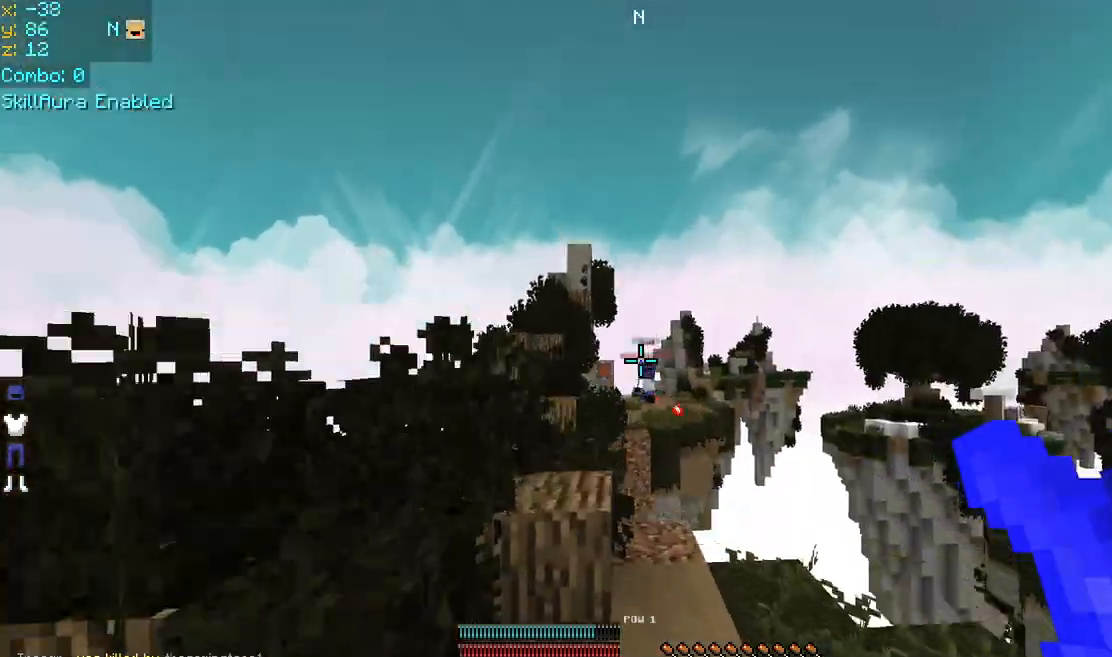
{"keys": ["right"], "mouse": [], "events": [[80, "left", "up"], [360, "right", "down"]]}
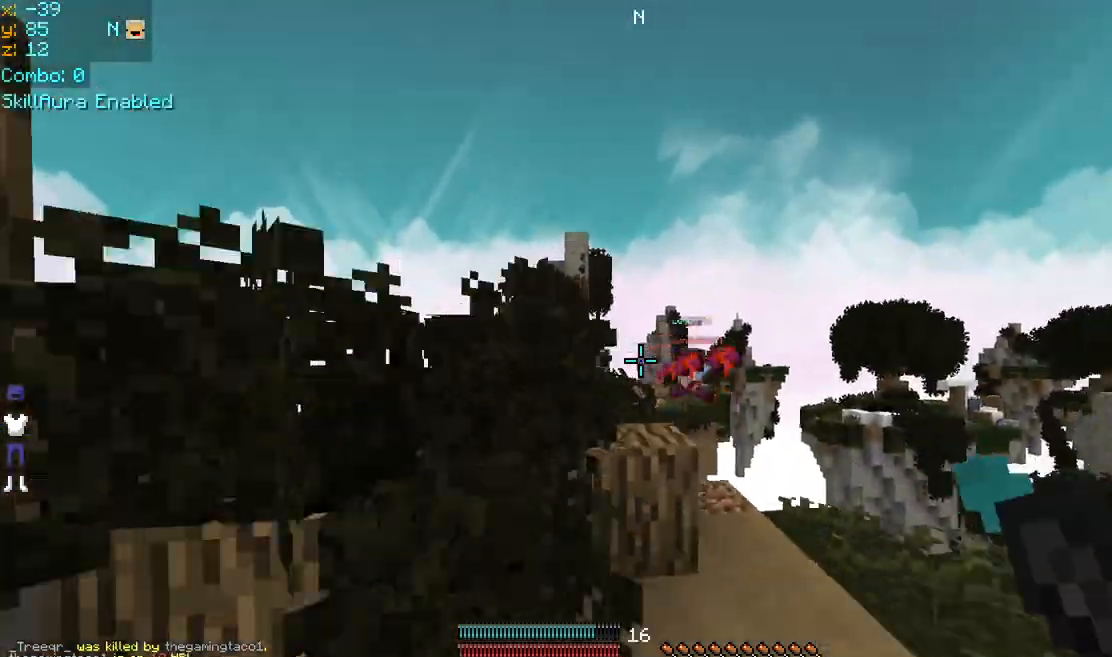
{"keys": ["up"], "mouse": [], "events": [[120, "right", "up"], [120, "space", "down"], [200, "left", "down"], [200, "up", "down"], [280, "space", "up"], [320, "left", "up"], [480, "left", "down"], [520, "left", "up"]]}
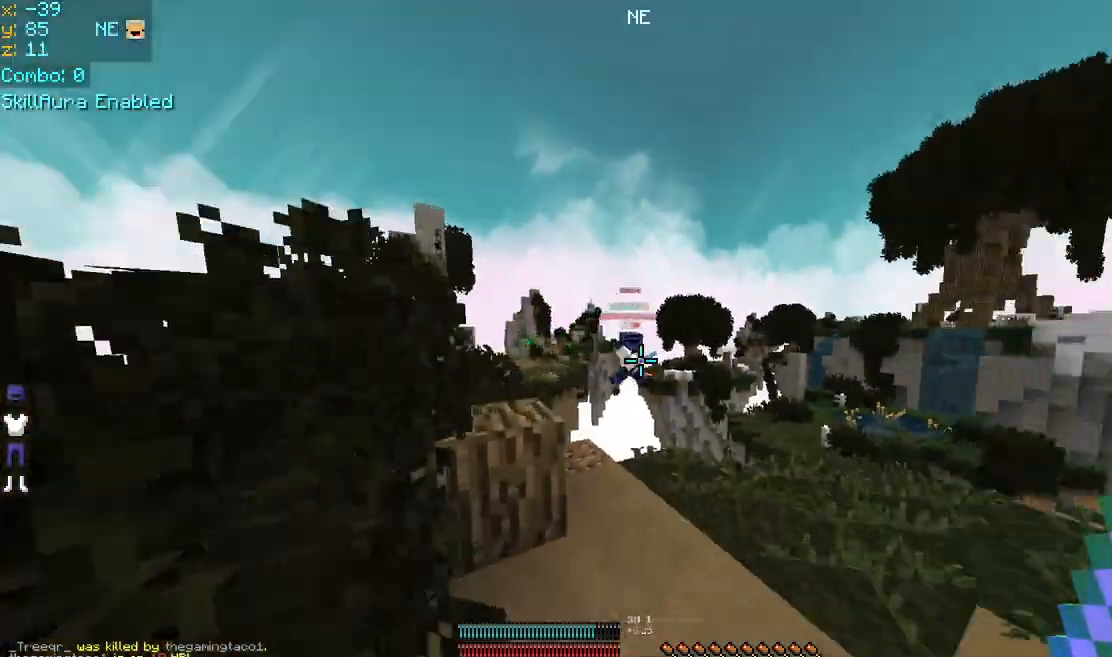
{"keys": ["right"], "mouse": [], "events": [[200, "up", "up"], [240, "mouse_left", "down"], [320, "mouse_left", "up"], [360, "right", "down"]]}
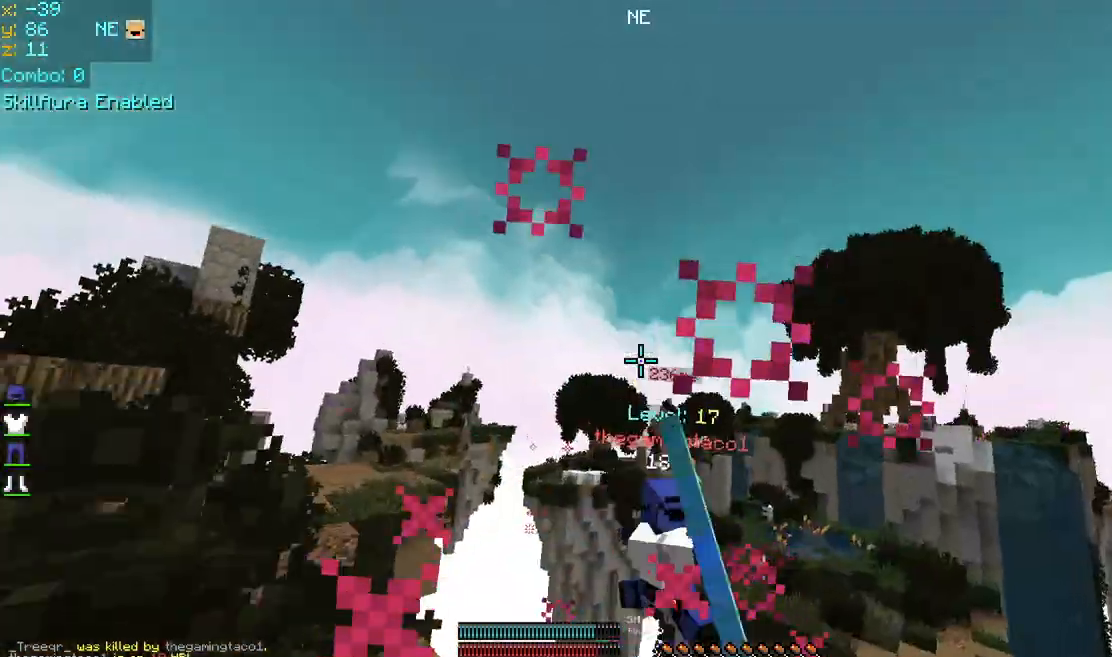
{"keys": ["up"], "mouse": ["left"], "events": [[40, "mouse_left", "down"], [80, "left", "down"], [80, "up", "down"], [160, "left", "up"], [160, "right", "up"], [240, "mouse_left", "up"], [280, "mouse_left", "down"], [400, "mouse_left", "up"], [520, "mouse_left", "down"]]}
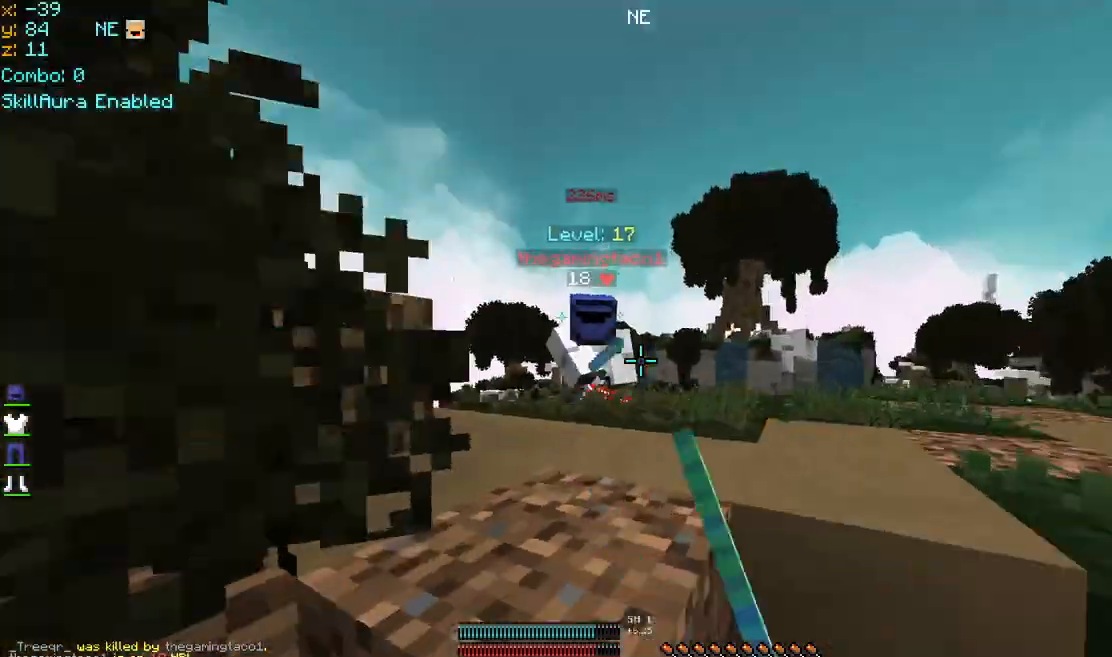
{"keys": ["right"], "mouse": ["left"], "events": [[40, "mouse_left", "up"], [80, "mouse_left", "down"], [160, "mouse_left", "up"], [160, "right", "down"], [400, "up", "up"], [440, "mouse_left", "down"]]}
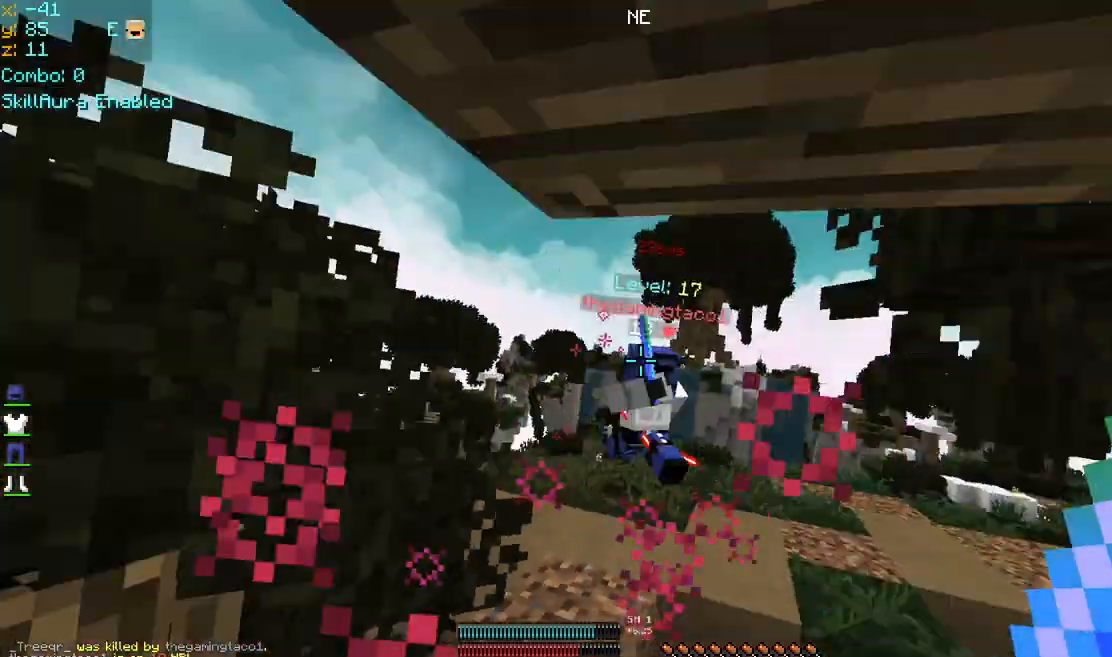
{"keys": ["right", "up"], "mouse": [], "events": [[40, "mouse_left", "up"], [80, "up", "down"], [120, "mouse_left", "down"], [200, "mouse_left", "up"], [280, "mouse_left", "down"], [360, "mouse_left", "up"], [400, "mouse_left", "down"], [520, "mouse_left", "up"]]}
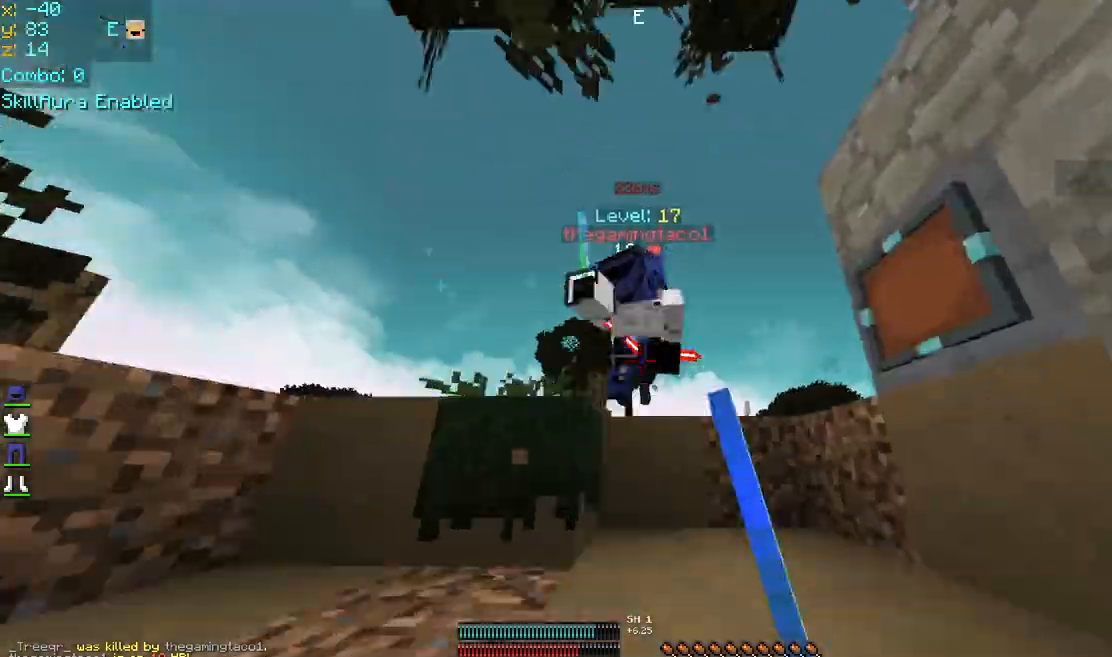
{"keys": ["left", "up"], "mouse": ["left"], "events": [[40, "mouse_left", "down"], [80, "right", "up"], [80, "space", "down"], [120, "mouse_left", "up"], [160, "left", "down"], [160, "mouse_left", "down"], [240, "space", "up"], [280, "mouse_left", "up"], [320, "mouse_left", "down"], [400, "mouse_left", "up"], [480, "mouse_left", "down"]]}
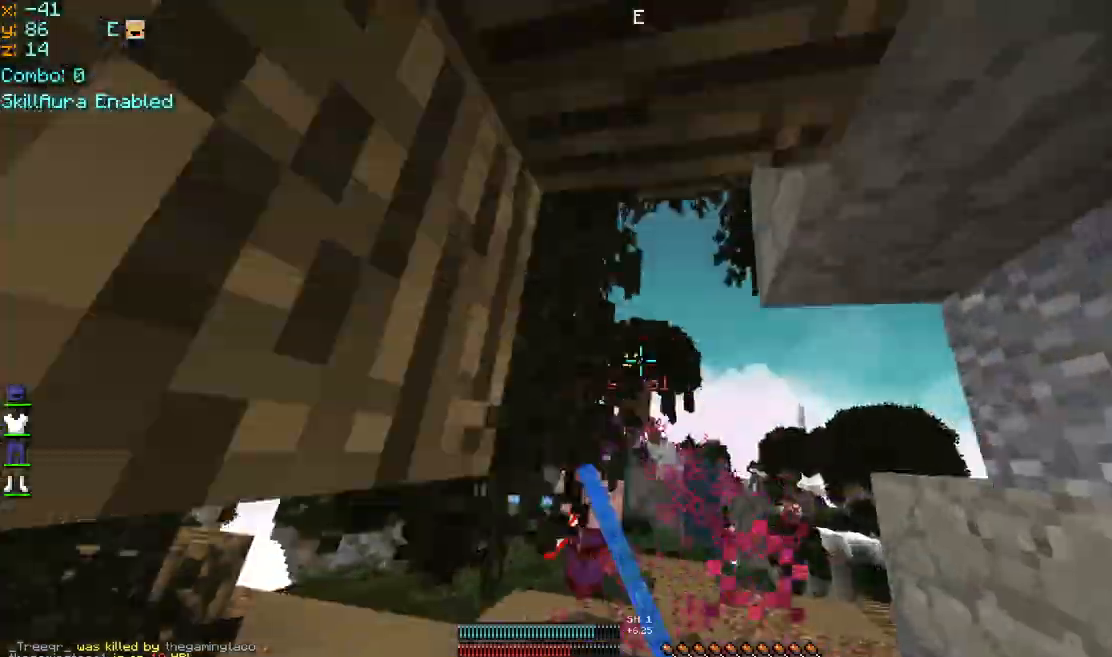
{"keys": ["left", "space", "up"], "mouse": ["left"], "events": [[40, "space", "down"], [80, "mouse_left", "up"], [120, "mouse_left", "down"], [200, "left", "up"], [200, "space", "up"], [240, "mouse_left", "up"], [400, "left", "down"], [440, "mouse_left", "down"], [440, "space", "down"]]}
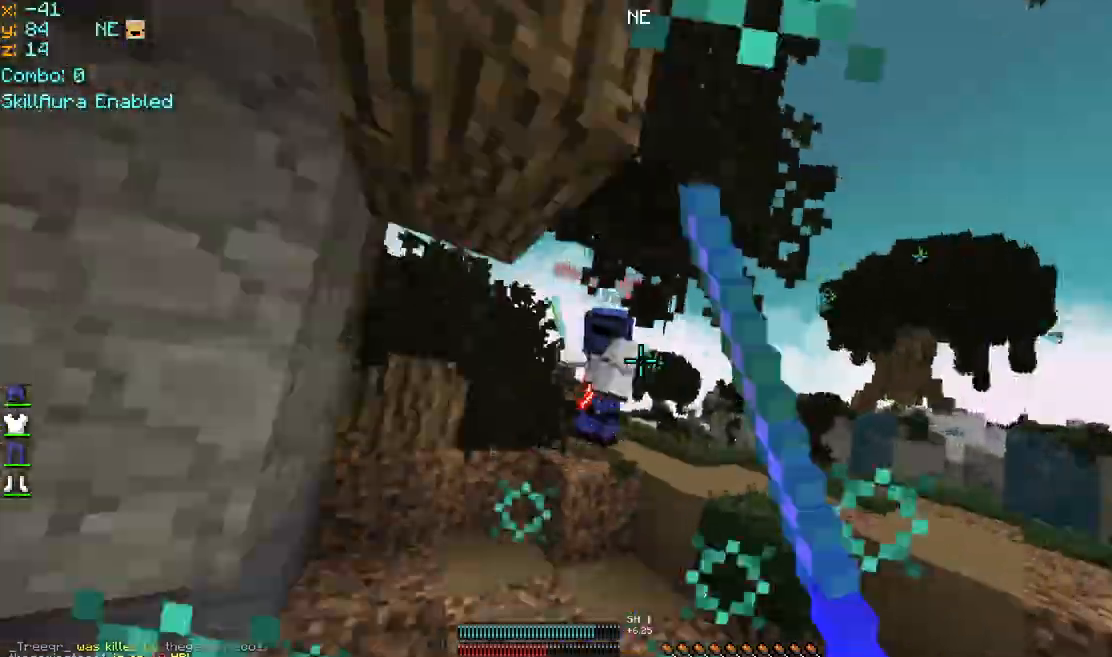
{"keys": ["left", "up"], "mouse": [], "events": [[40, "mouse_right", "down"], [120, "mouse_left", "up"], [120, "mouse_right", "up"], [200, "left", "up"], [200, "mouse_left", "down"], [240, "mouse_right", "down"], [240, "space", "up"], [280, "mouse_left", "up"], [320, "mouse_right", "up"], [360, "mouse_left", "down"], [440, "left", "down"], [440, "mouse_left", "up"]]}
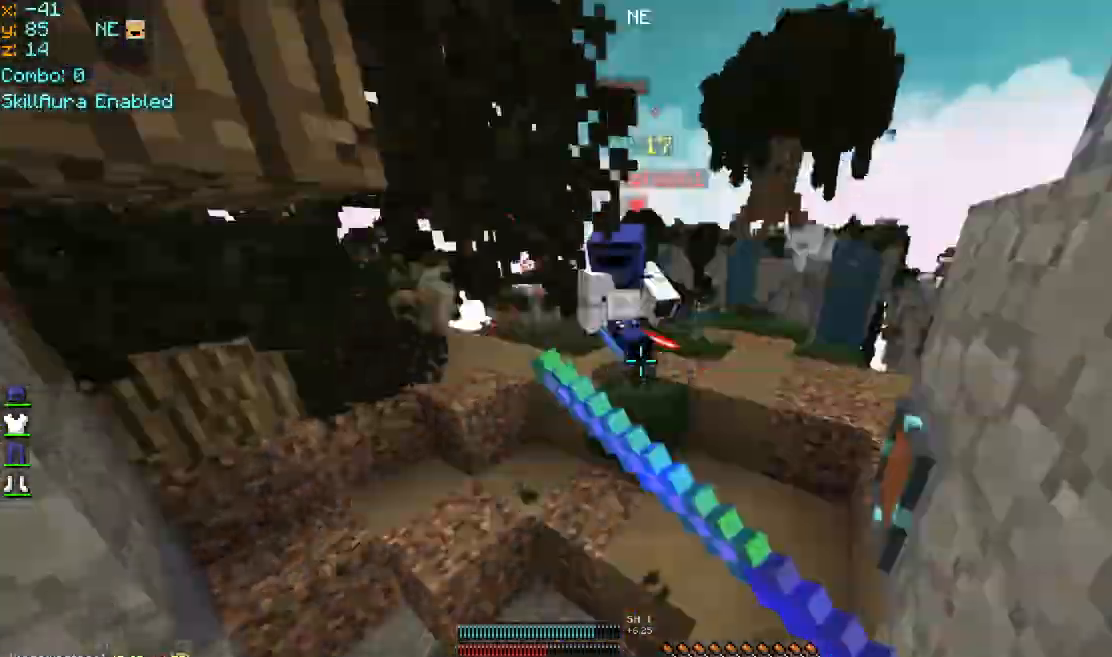
{"keys": ["left", "space", "up"], "mouse": ["left"], "events": [[40, "mouse_left", "down"], [80, "left", "up"], [120, "mouse_left", "up"], [200, "mouse_left", "down"], [200, "mouse_right", "down"], [240, "left", "down"], [240, "mouse_left", "up"], [280, "mouse_left", "down"], [280, "mouse_right", "up"], [320, "left", "up"], [440, "mouse_left", "up"], [480, "left", "down"], [480, "mouse_left", "down"], [480, "space", "down"]]}
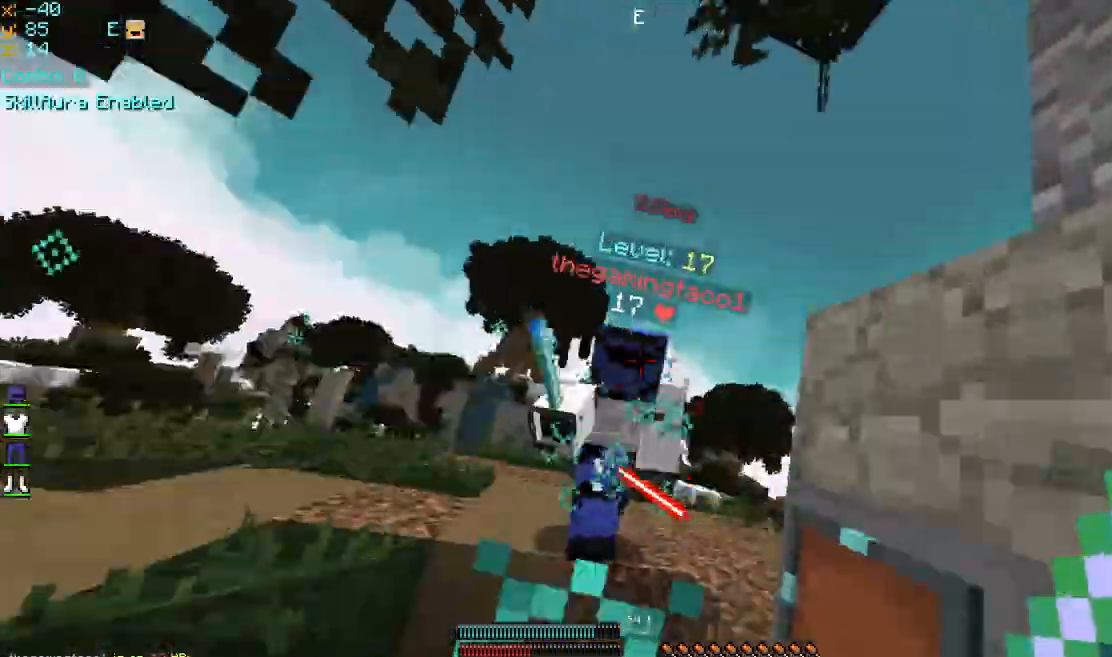
{"keys": ["right", "space", "up"], "mouse": ["left"], "events": [[80, "mouse_left", "up"], [120, "mouse_left", "down"], [240, "mouse_left", "up"], [280, "left", "up"], [280, "mouse_left", "down"], [360, "mouse_left", "up"], [440, "mouse_left", "down"], [440, "right", "down"]]}
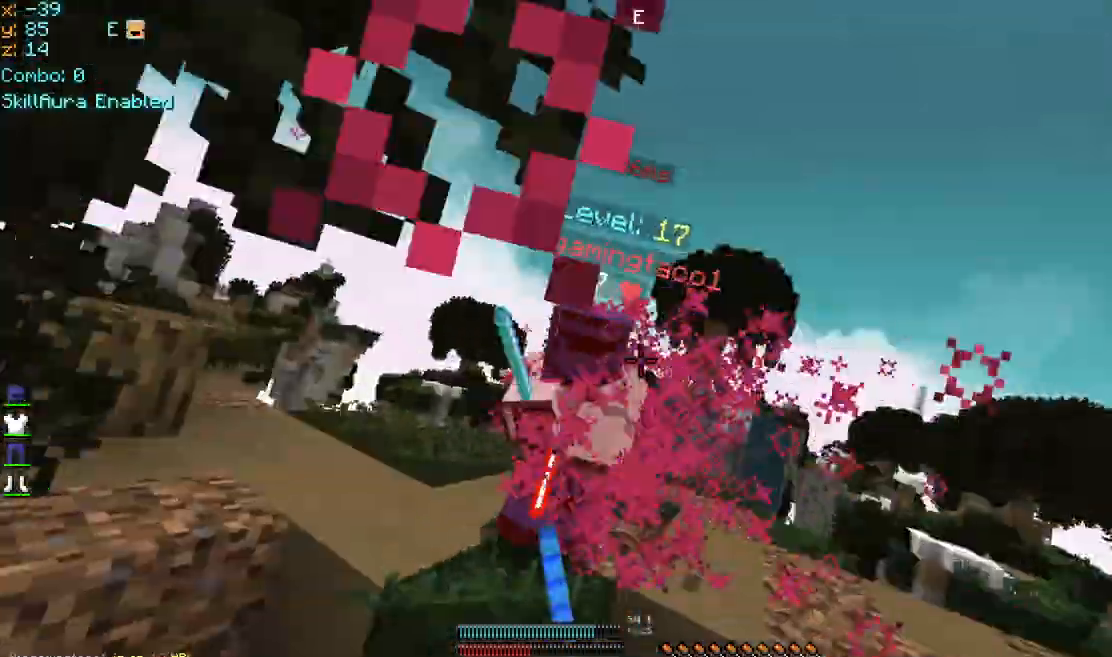
{"keys": ["up"], "mouse": ["left", "right"], "events": [[40, "mouse_left", "up"], [80, "mouse_left", "down"], [200, "mouse_left", "up"], [240, "mouse_left", "down"], [360, "mouse_left", "up"], [440, "right", "up"], [440, "space", "up"], [480, "mouse_left", "down"], [480, "mouse_right", "down"]]}
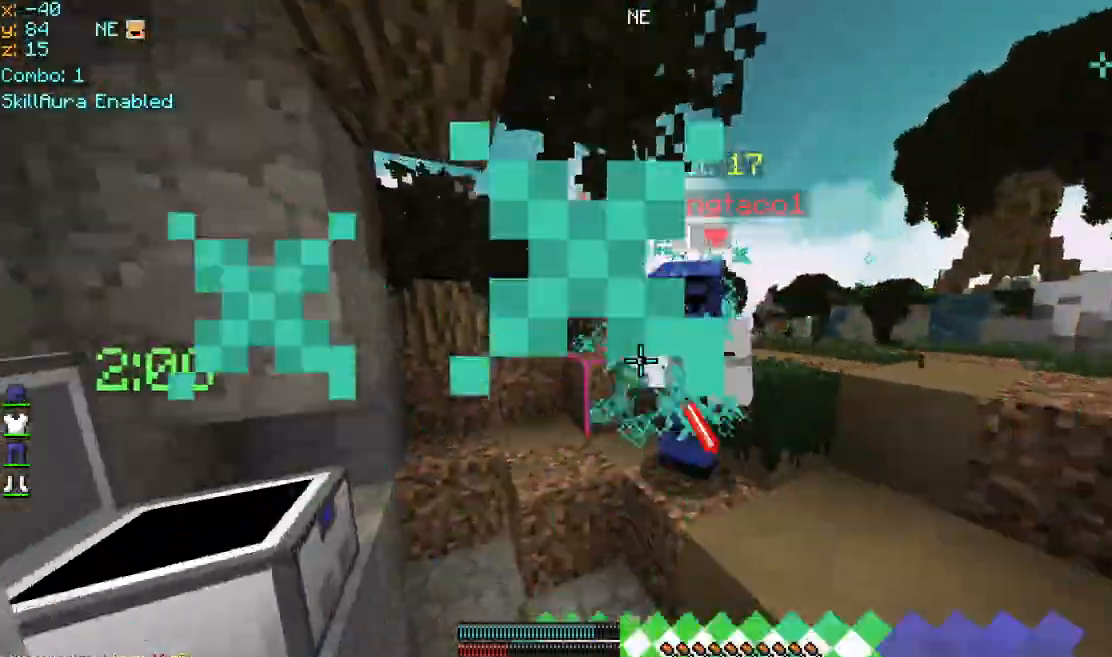
{"keys": ["left", "up"], "mouse": ["left"], "events": [[40, "left", "down"], [40, "mouse_left", "up"], [40, "mouse_right", "up"], [120, "mouse_left", "down"], [120, "mouse_right", "down"], [200, "mouse_left", "up"], [200, "mouse_right", "up"], [280, "mouse_left", "down"], [360, "mouse_left", "up"], [400, "mouse_left", "down"]]}
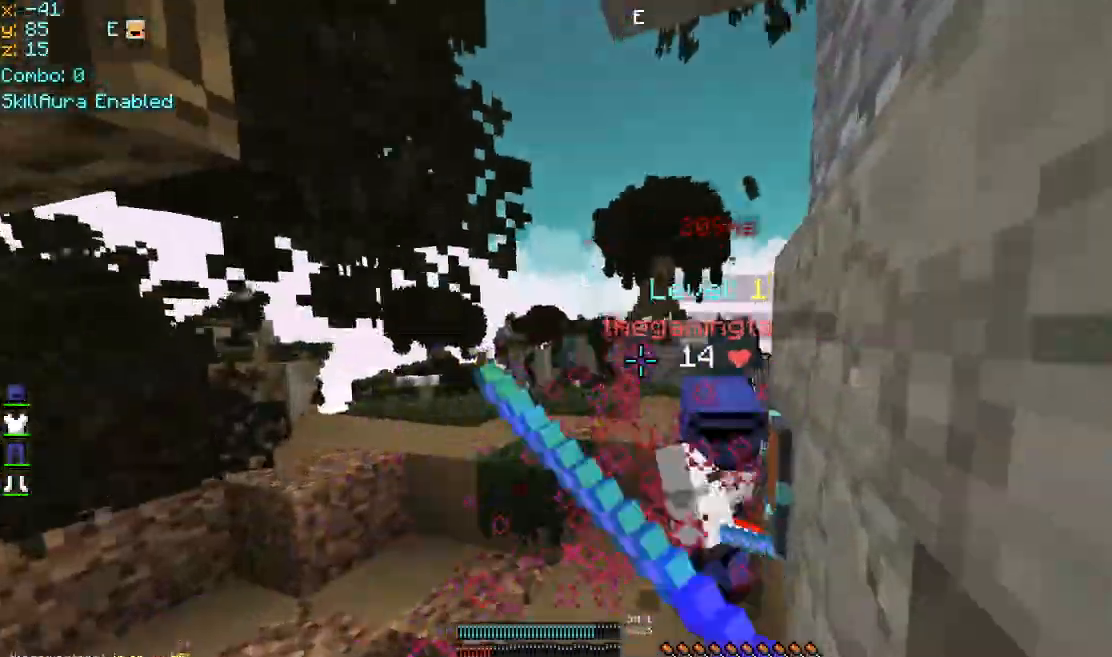
{"keys": ["left", "up"], "mouse": ["left"], "events": [[40, "mouse_left", "up"], [80, "mouse_left", "down"], [200, "mouse_left", "up"], [240, "mouse_left", "down"], [320, "mouse_left", "up"], [400, "mouse_left", "down"], [480, "mouse_left", "up"], [520, "mouse_left", "down"]]}
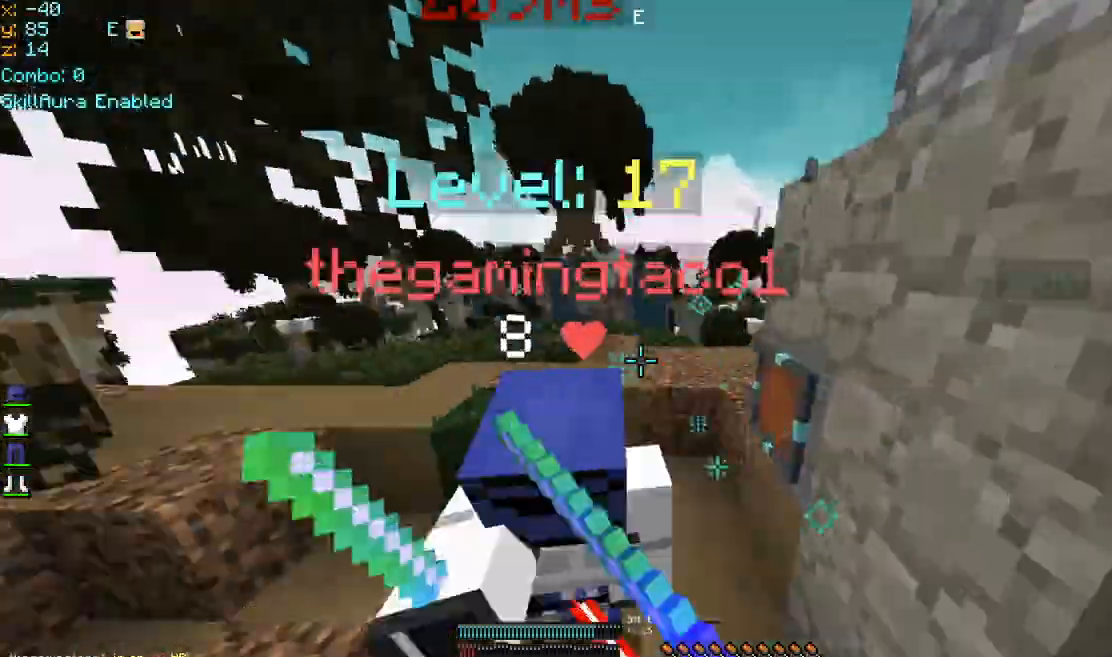
{"keys": ["right"], "mouse": ["left"], "events": [[40, "up", "up"], [120, "mouse_left", "up"], [160, "mouse_left", "down"], [280, "mouse_left", "up"], [320, "mouse_left", "down"], [400, "right", "down"], [440, "left", "up"], [440, "mouse_left", "up"], [480, "mouse_left", "down"]]}
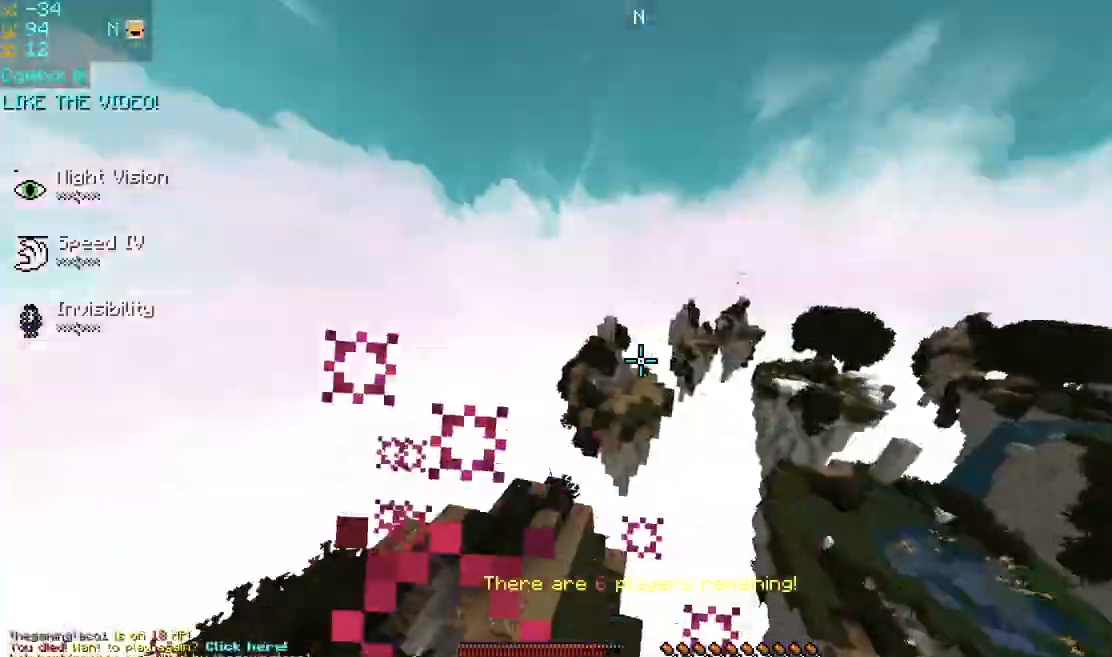
{"keys": ["up"], "mouse": [], "events": [[120, "mouse_left", "up"], [240, "right", "up"], [240, "up", "down"]]}
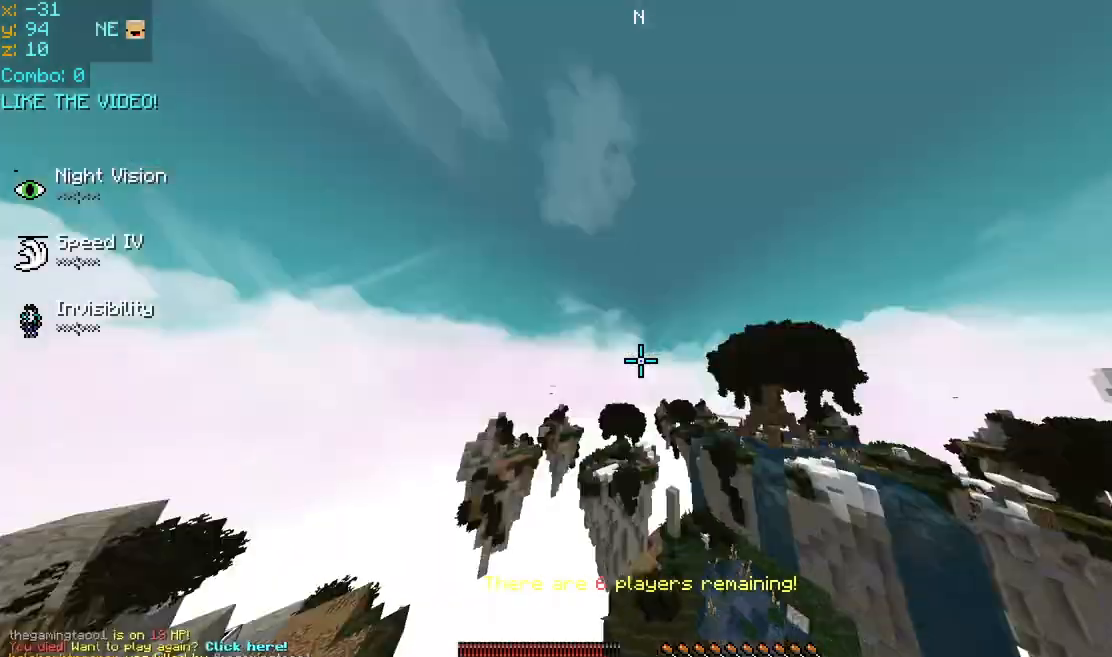
{"keys": ["space", "up"], "mouse": [], "events": [[120, "space", "down"]]}
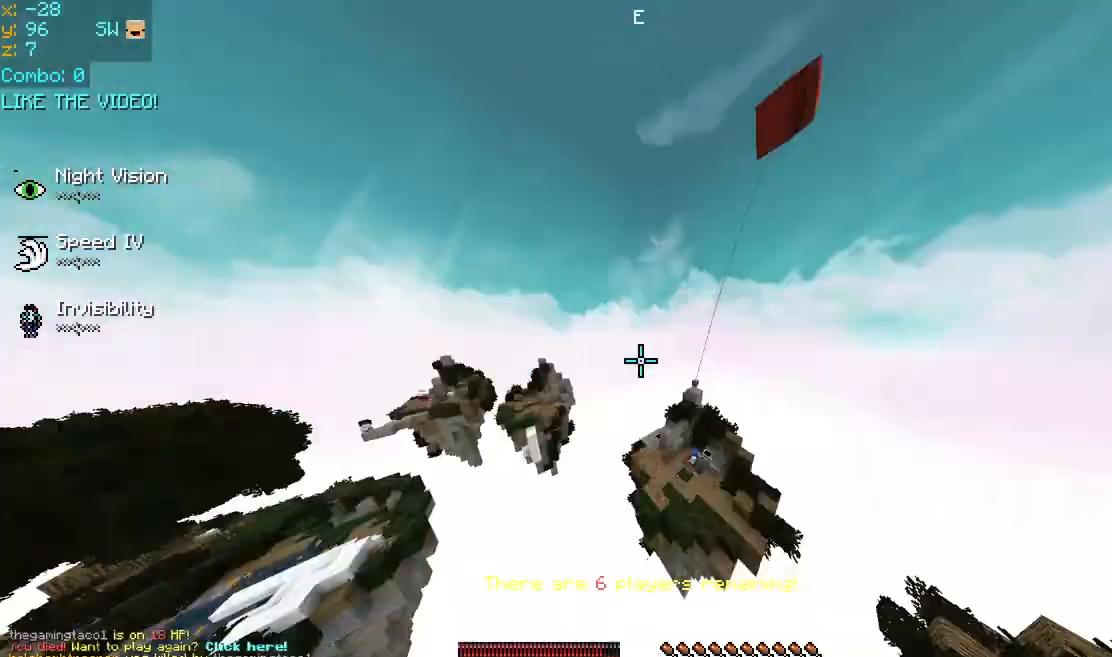
{"keys": ["up"], "mouse": [], "events": [[160, "space", "up"], [480, "space", "down"], [520, "space", "up"]]}
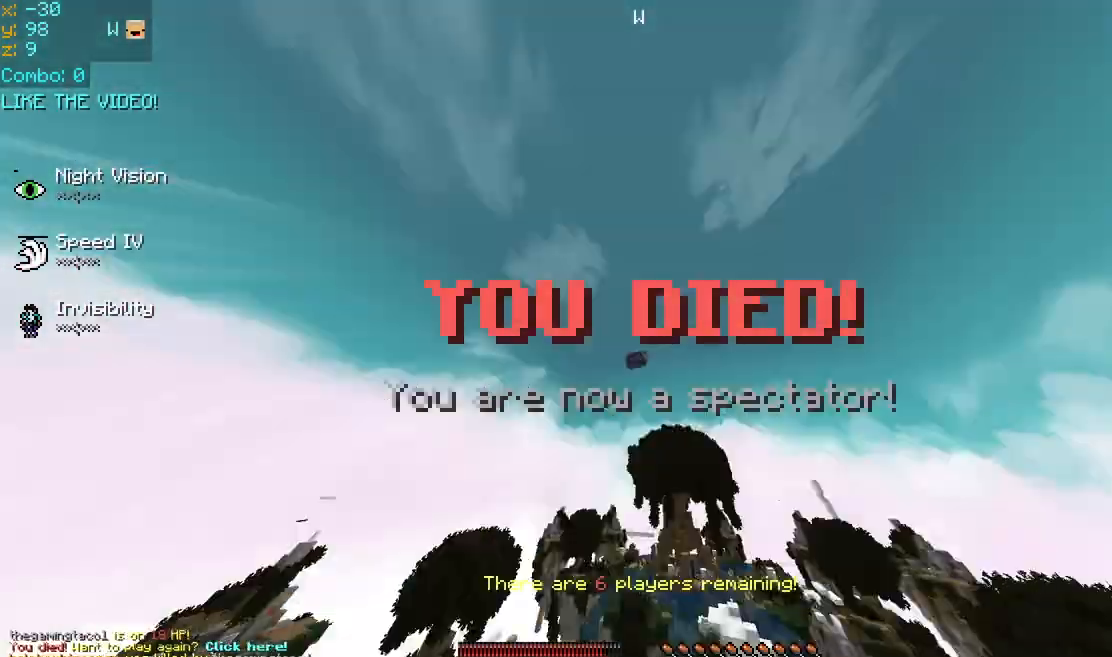
{"keys": ["up"], "mouse": [], "events": []}
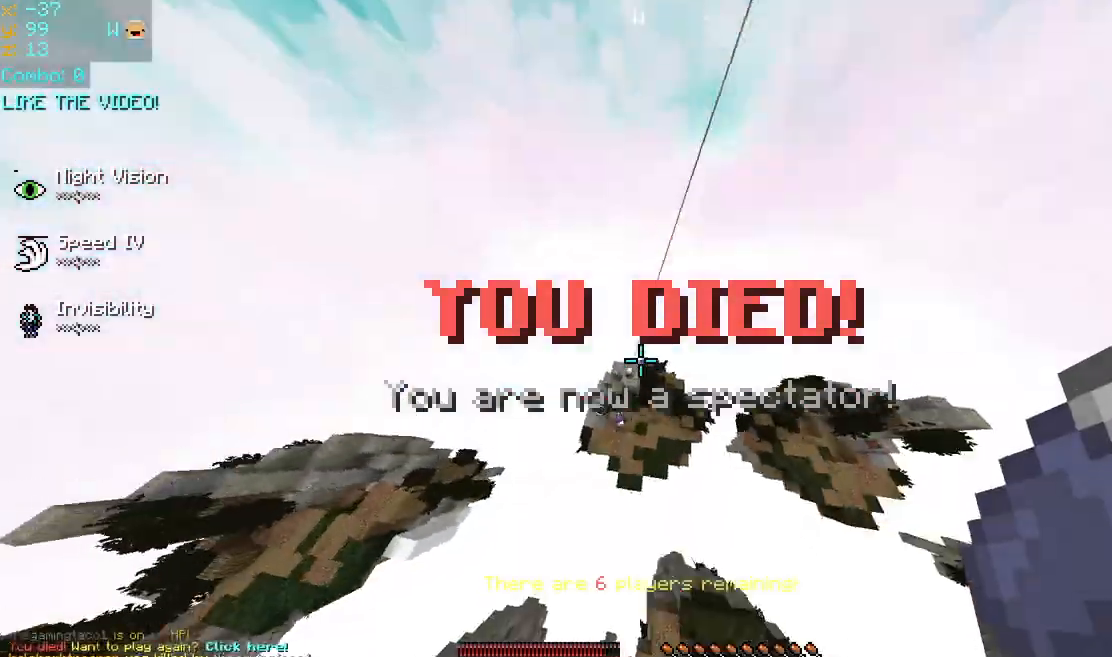
{"keys": ["left", "up"], "mouse": [], "events": [[40, "up", "up"], [320, "down", "down"], [320, "left", "down"], [320, "right", "down"], [400, "down", "up"], [400, "right", "up"], [520, "up", "down"]]}
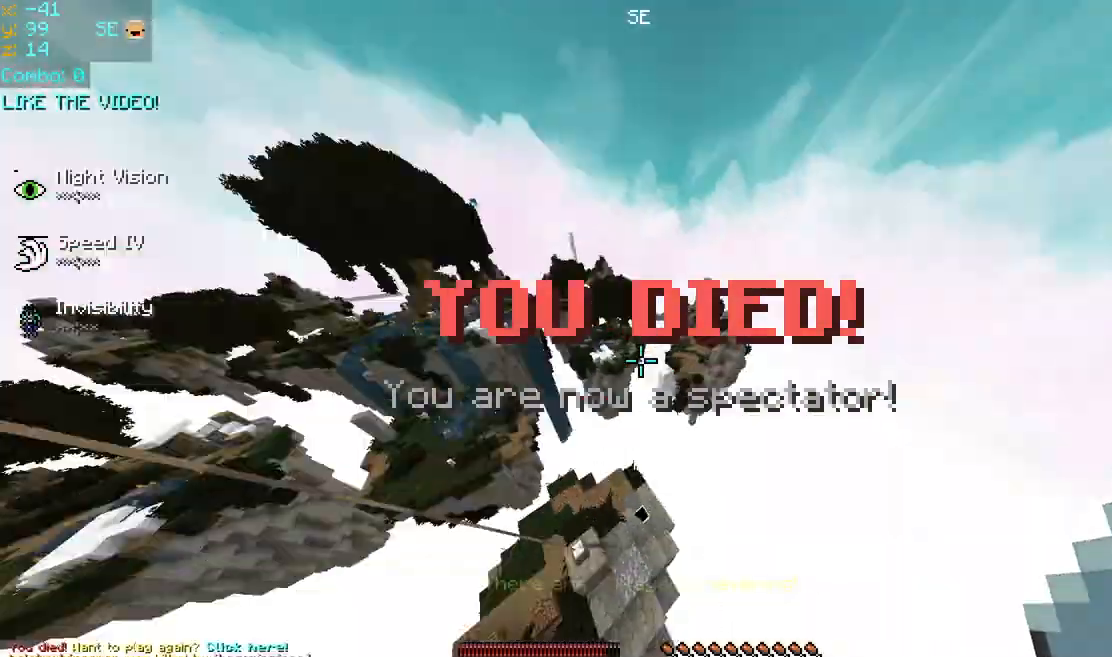
{"keys": ["left", "up"], "mouse": [], "events": []}